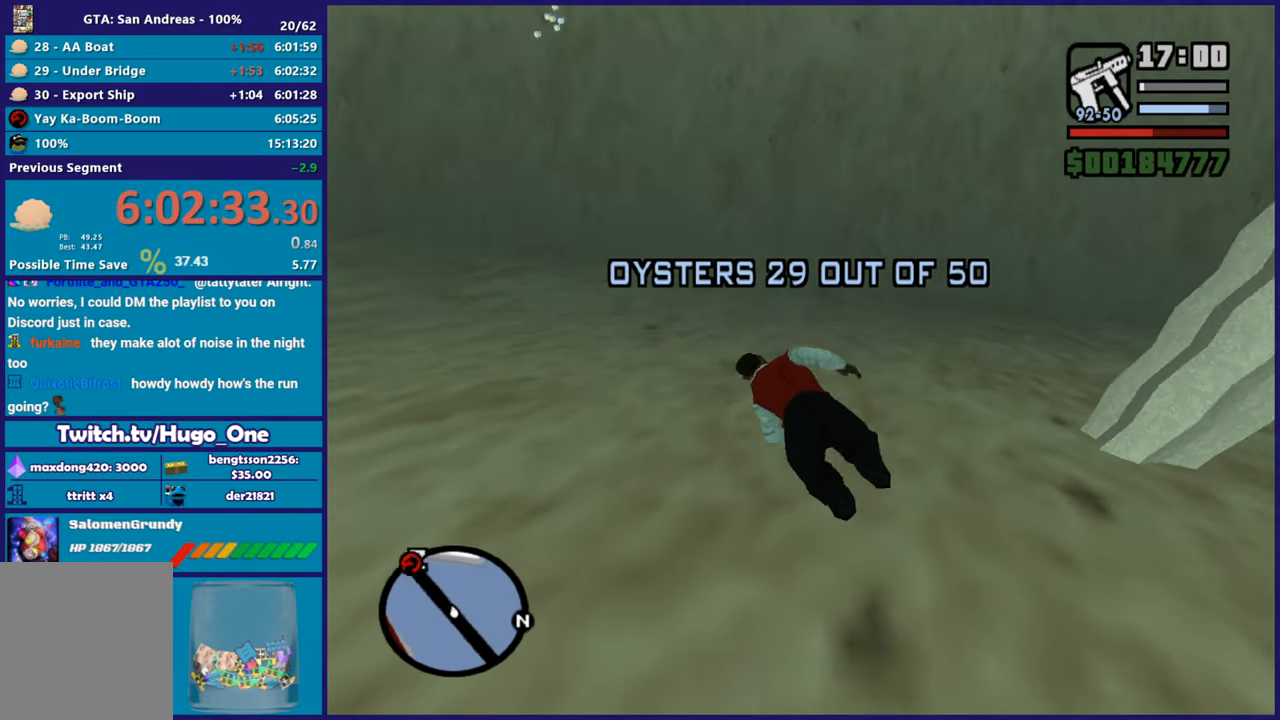
Gameplay with a controller (Xbox layout); each line is a JSON object with the inputs held at the frame after it. "events" lists button and stick changes between this image and that frame as [ms after this image, input, new state], when the widget could be followed in between.
{"buttons": [], "left_stick": "down-left", "right_stick": "center", "events": [[67, "right_stick", "center"], [167, "A", "down"], [267, "A", "up"], [367, "A", "down"], [484, "A", "up"]]}
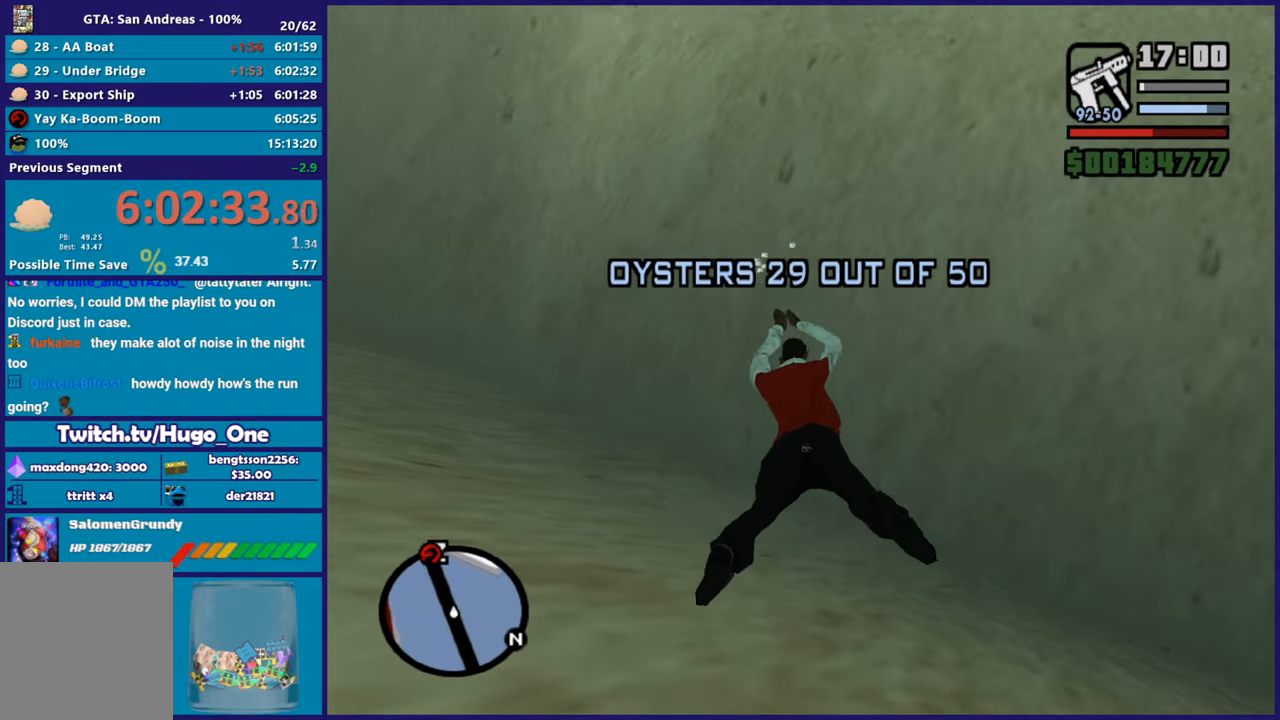
{"buttons": [], "left_stick": "down-left", "right_stick": "center", "events": [[67, "A", "down"], [183, "A", "up"], [317, "right_stick", "up"], [484, "right_stick", "center"]]}
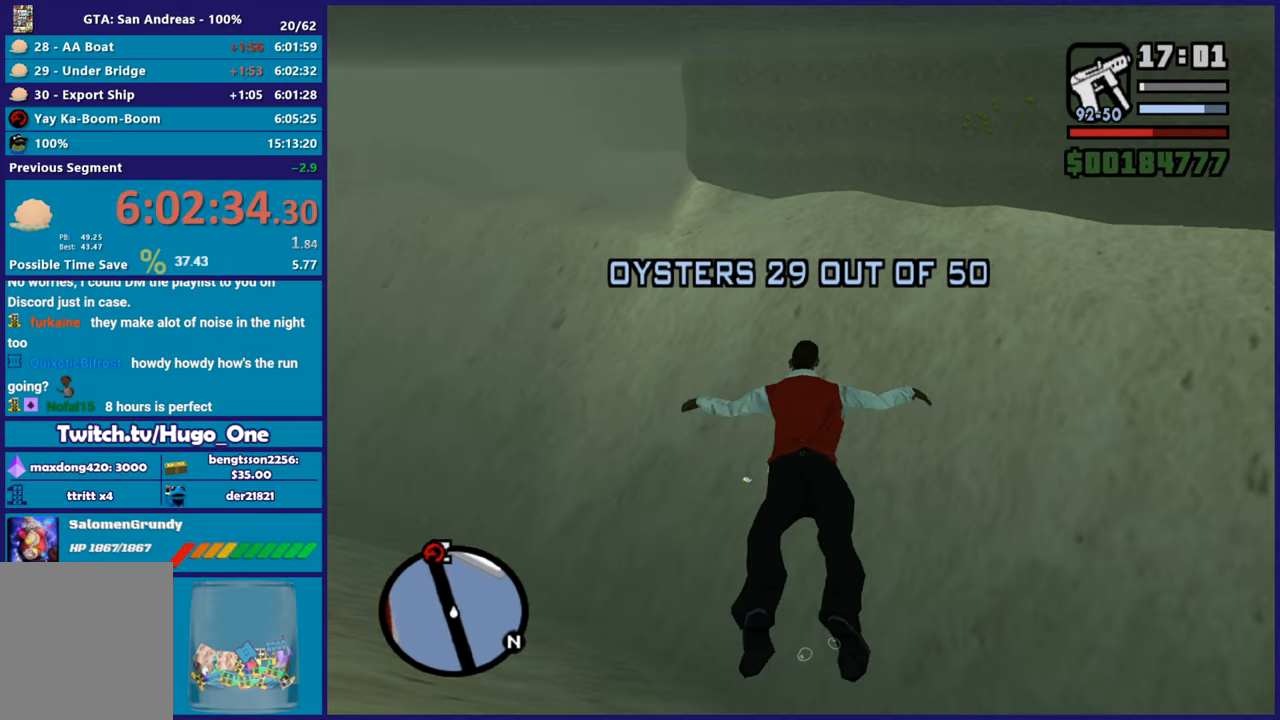
{"buttons": ["A"], "left_stick": "down-left", "right_stick": "center", "events": [[84, "A", "down"], [201, "A", "up"], [284, "A", "down"], [401, "A", "up"], [484, "A", "down"]]}
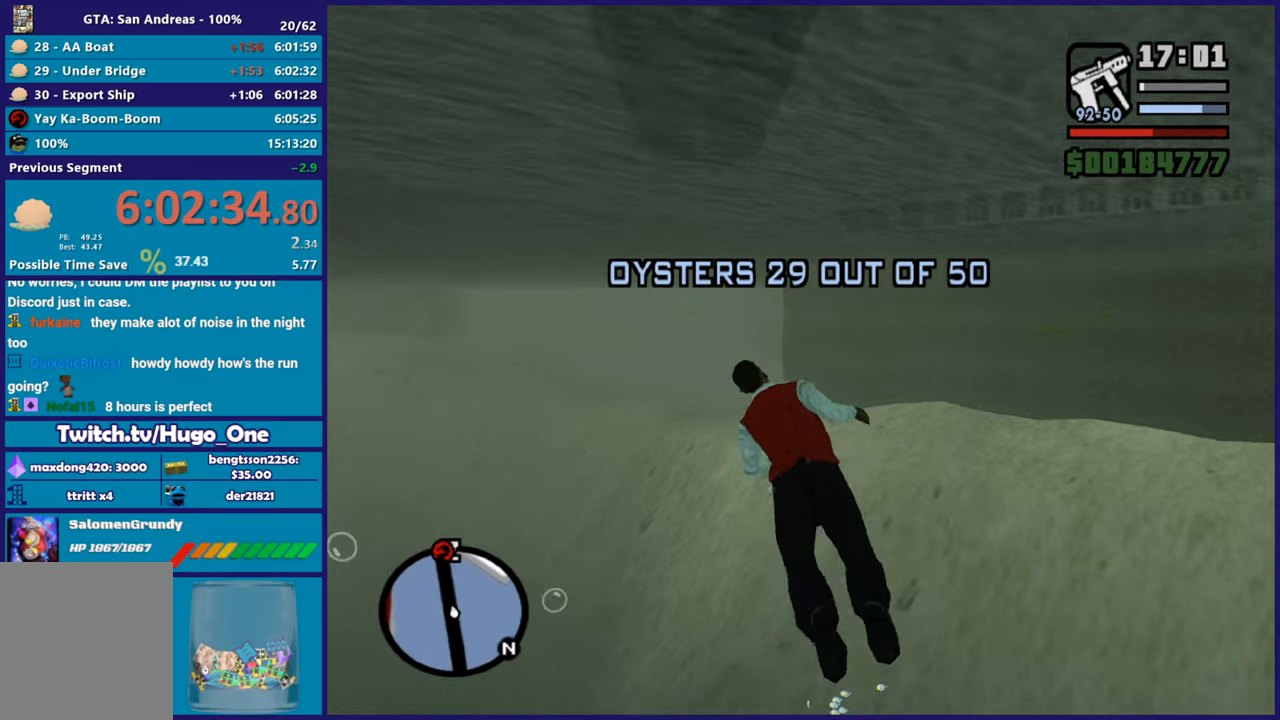
{"buttons": [], "left_stick": "down-left", "right_stick": "left", "events": [[67, "A", "up"], [217, "right_stick", "up-left"], [417, "right_stick", "left"]]}
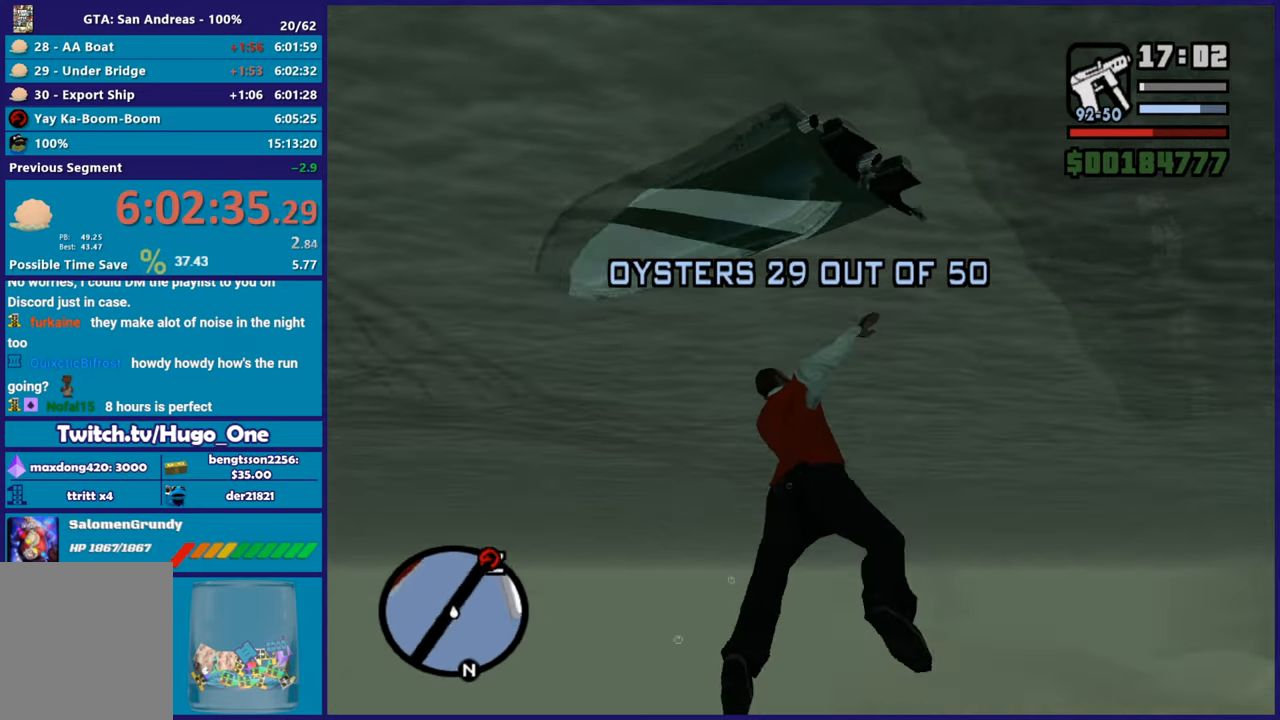
{"buttons": [], "left_stick": "up-right", "right_stick": "center"}
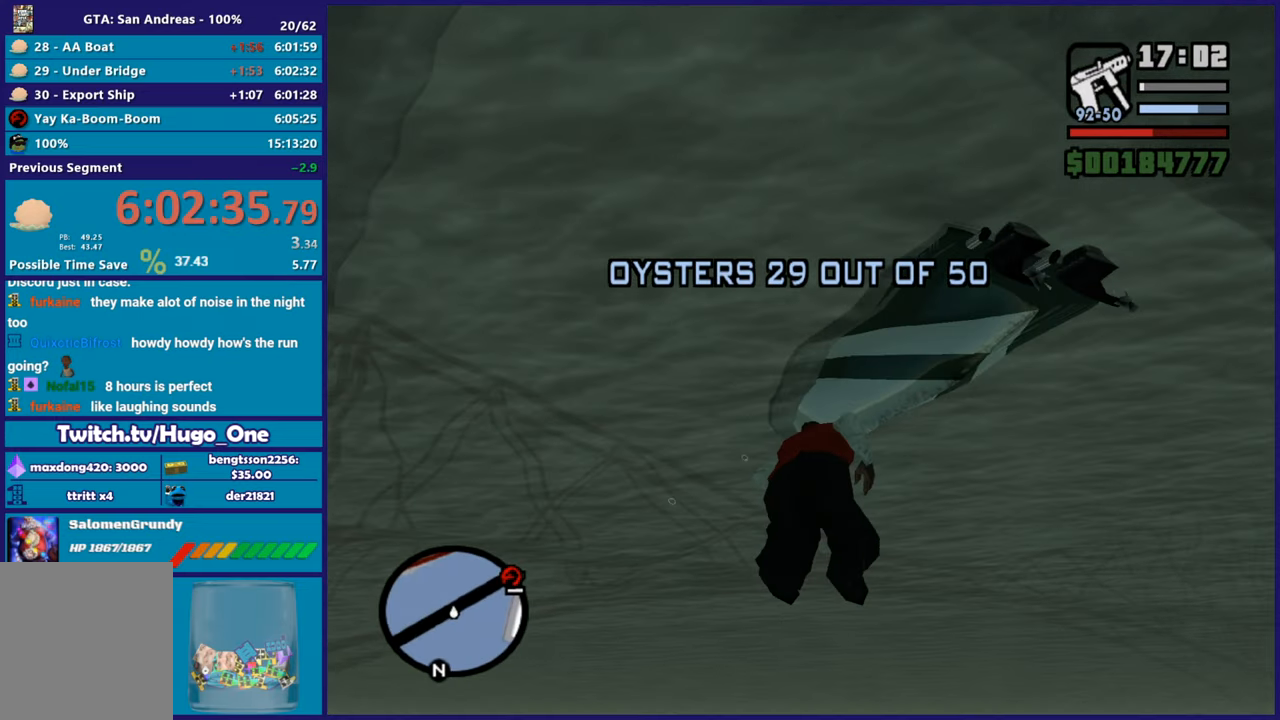
{"buttons": ["A"], "left_stick": "center", "right_stick": "center"}
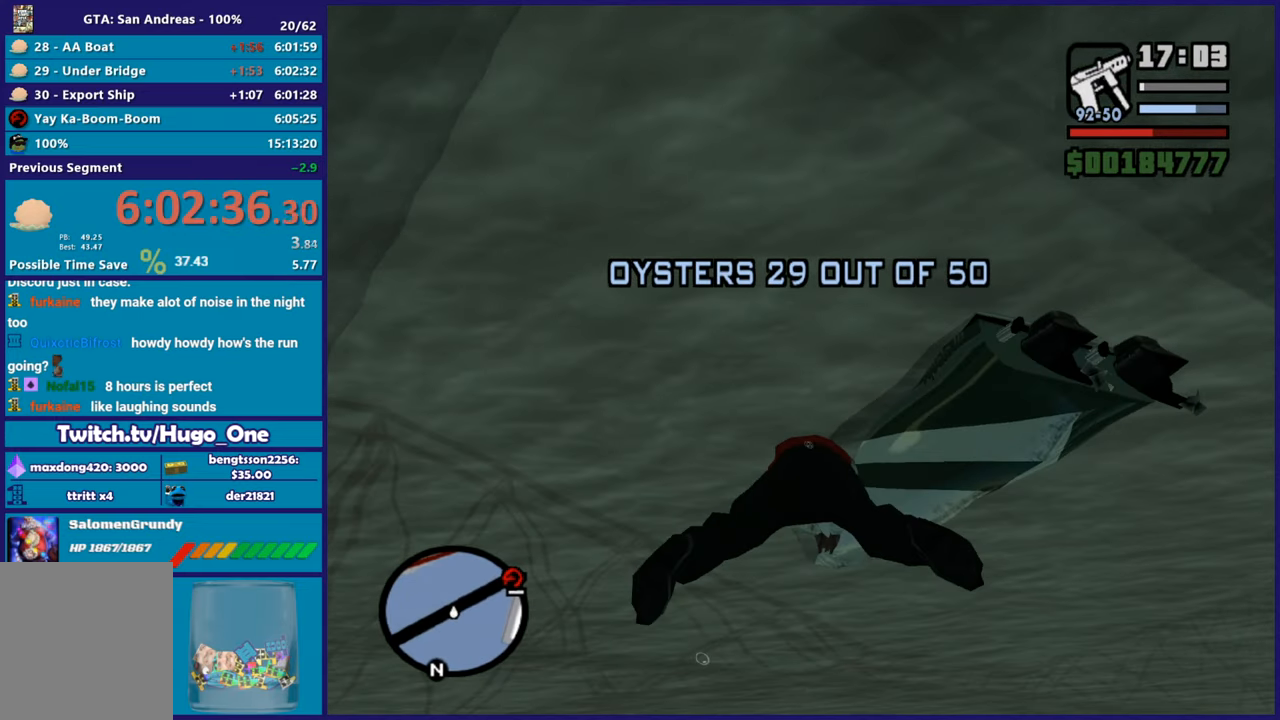
{"buttons": ["A"], "left_stick": "center", "right_stick": "center", "events": [[117, "A", "up"], [134, "left_stick", "down-right"], [184, "A", "down"], [284, "left_stick", "center"], [317, "A", "up"], [401, "A", "down"]]}
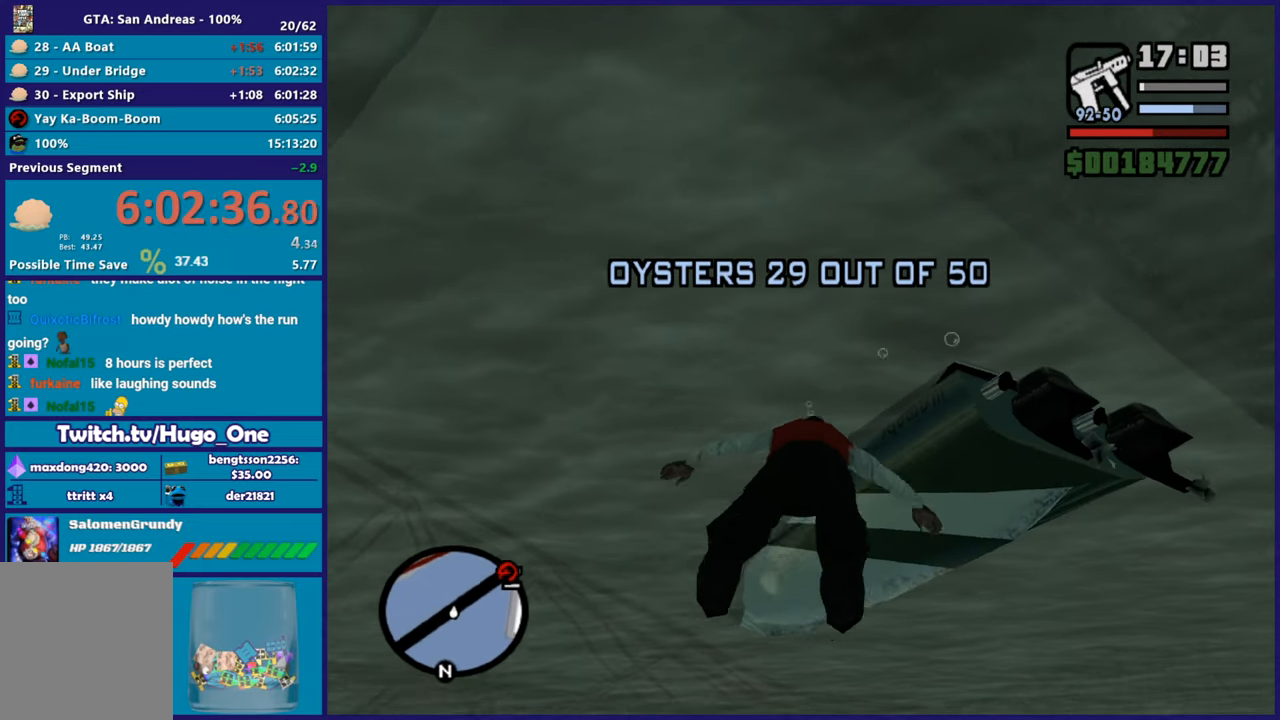
{"buttons": [], "left_stick": "down-right", "right_stick": "center", "events": [[17, "A", "up"], [117, "A", "down"], [217, "A", "up"], [317, "A", "down"], [334, "left_stick", "down-right"], [434, "A", "up"]]}
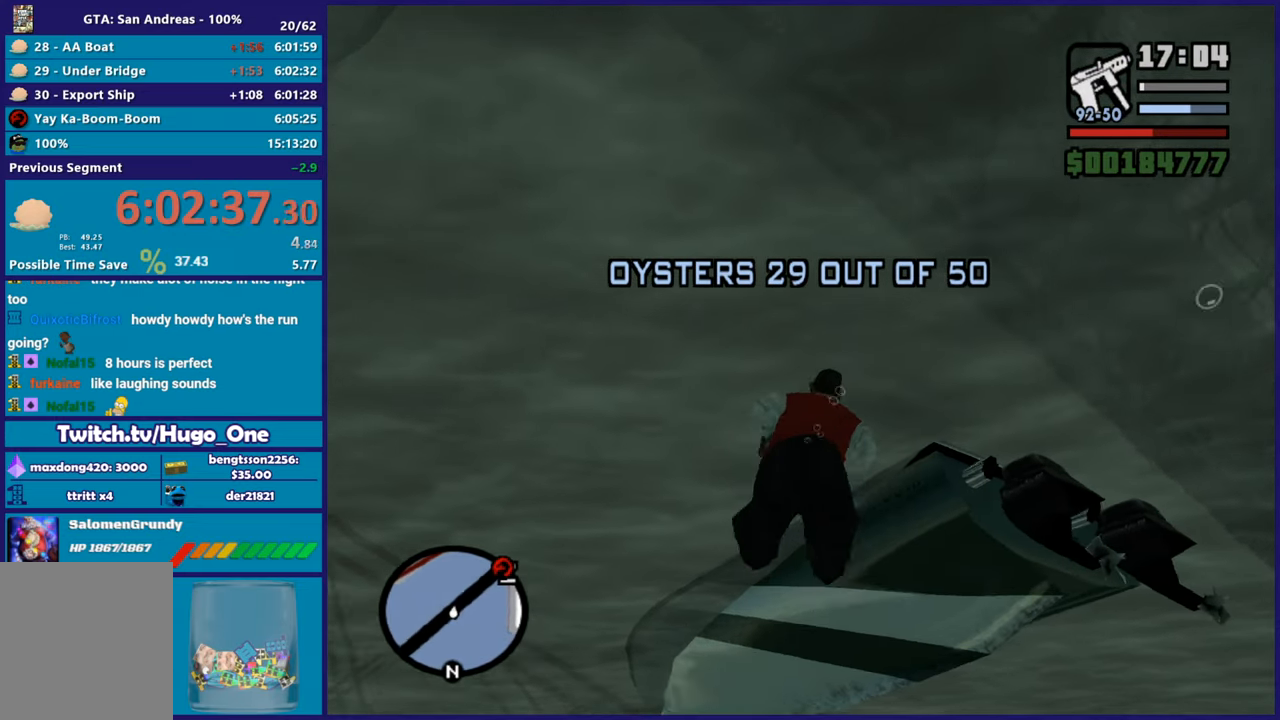
{"buttons": ["A"], "left_stick": "center", "right_stick": "center", "events": [[17, "A", "down"], [17, "left_stick", "center"], [117, "A", "up"], [217, "A", "down"], [317, "A", "up"], [401, "A", "down"]]}
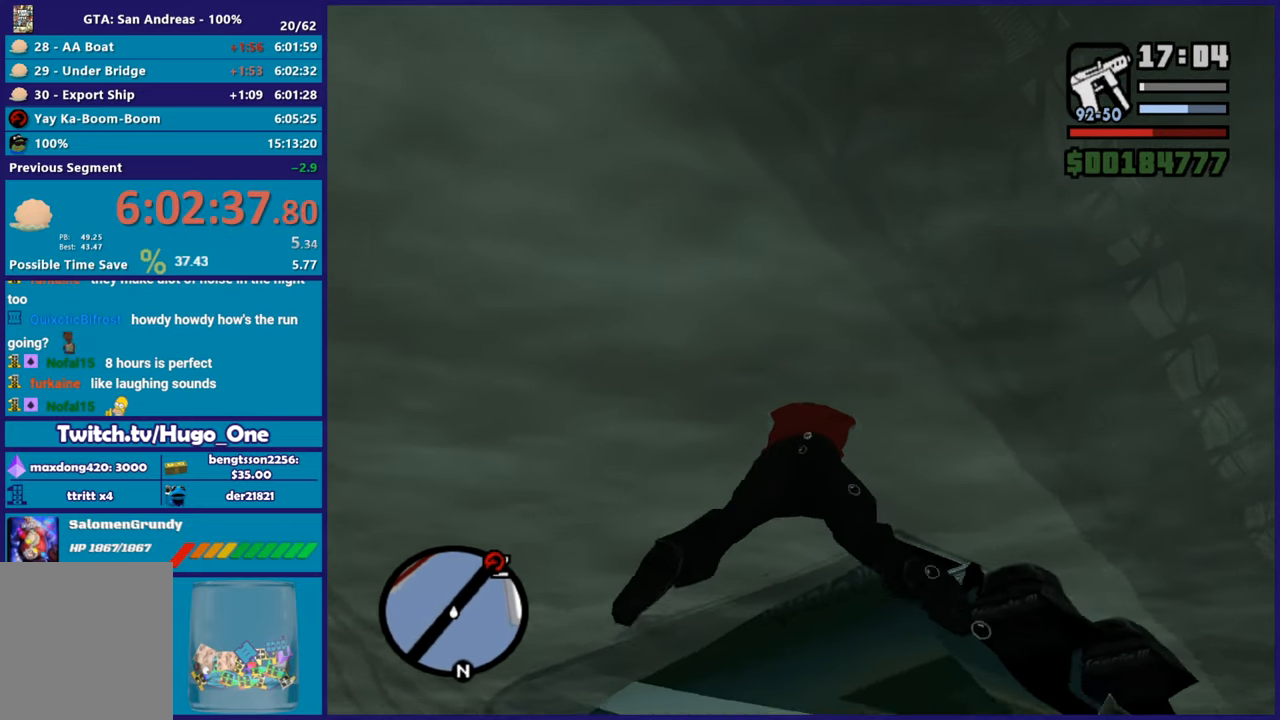
{"buttons": ["A"], "left_stick": "center", "right_stick": "center", "events": [[17, "A", "up"], [100, "A", "down"], [217, "A", "up"], [267, "left_stick", "down-right"], [317, "A", "down"], [400, "left_stick", "center"], [417, "A", "up"], [500, "A", "down"]]}
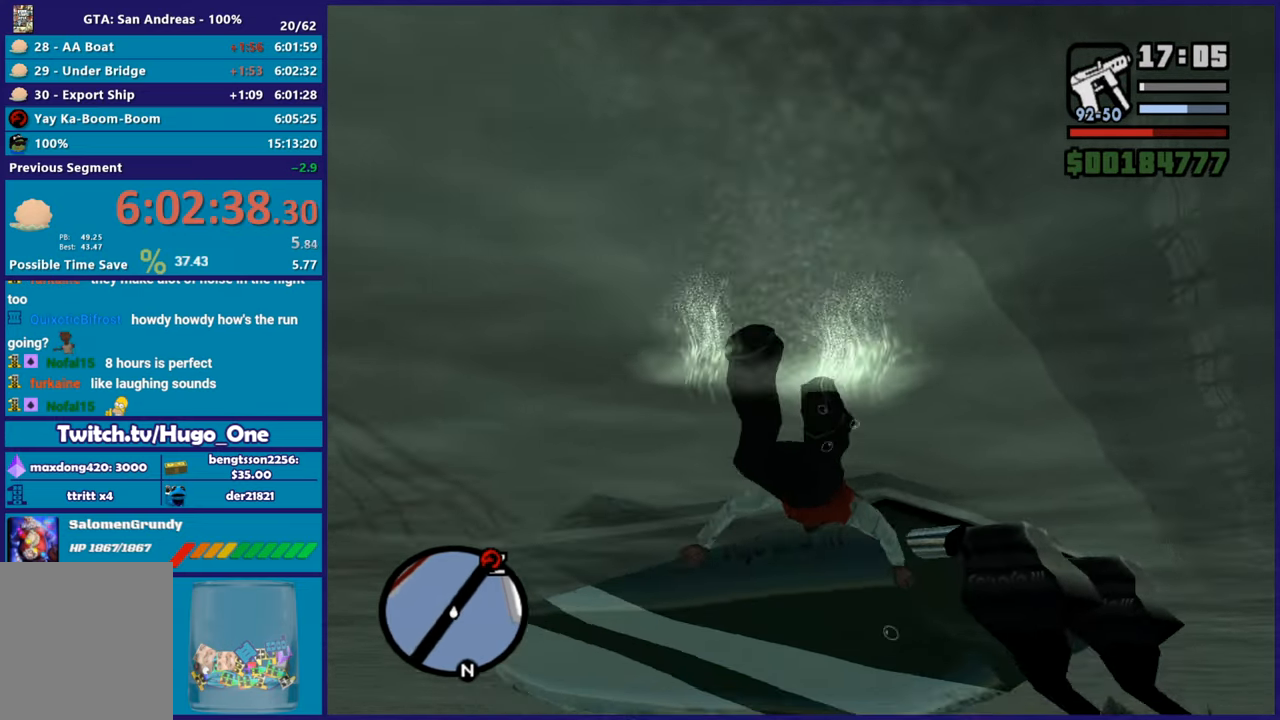
{"buttons": [], "left_stick": "down", "right_stick": "center", "events": [[117, "A", "up"], [150, "left_stick", "down"], [201, "A", "down"], [334, "A", "up"], [367, "X", "down"], [467, "X", "up"]]}
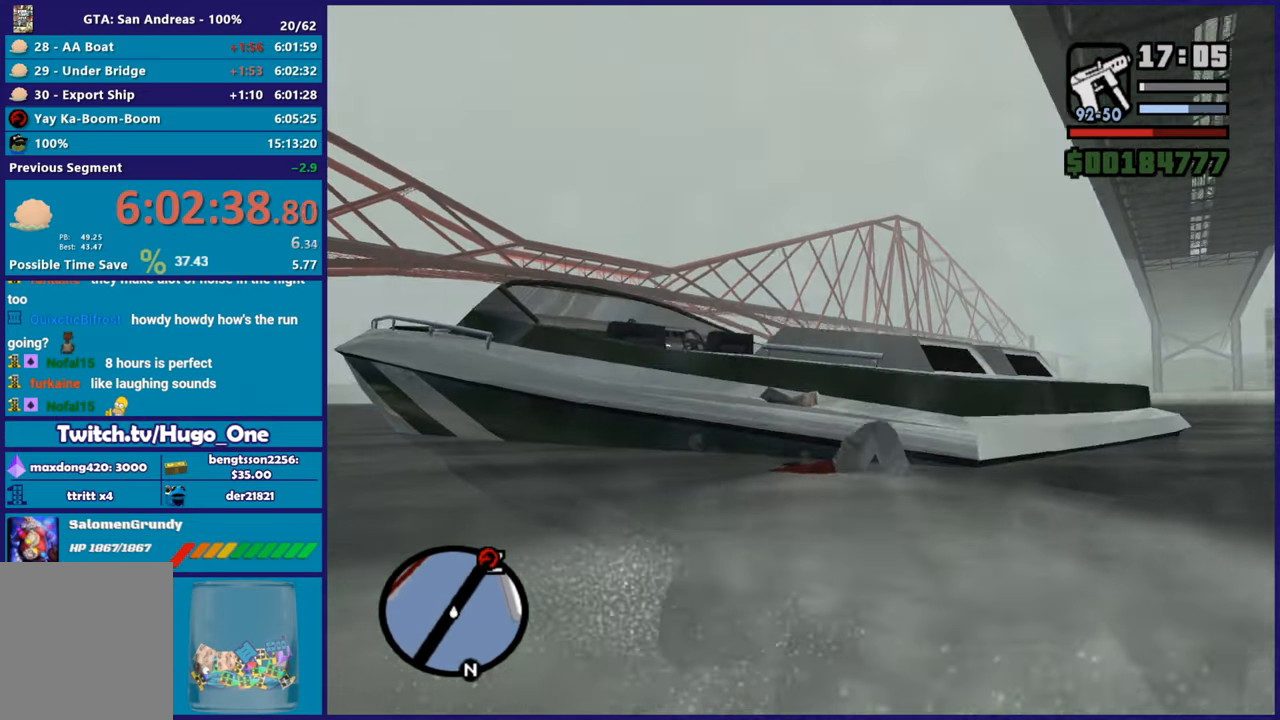
{"buttons": ["X"], "left_stick": "down", "right_stick": "center", "events": [[33, "X", "down"], [150, "X", "up"], [217, "X", "down"], [334, "X", "up"], [417, "X", "down"]]}